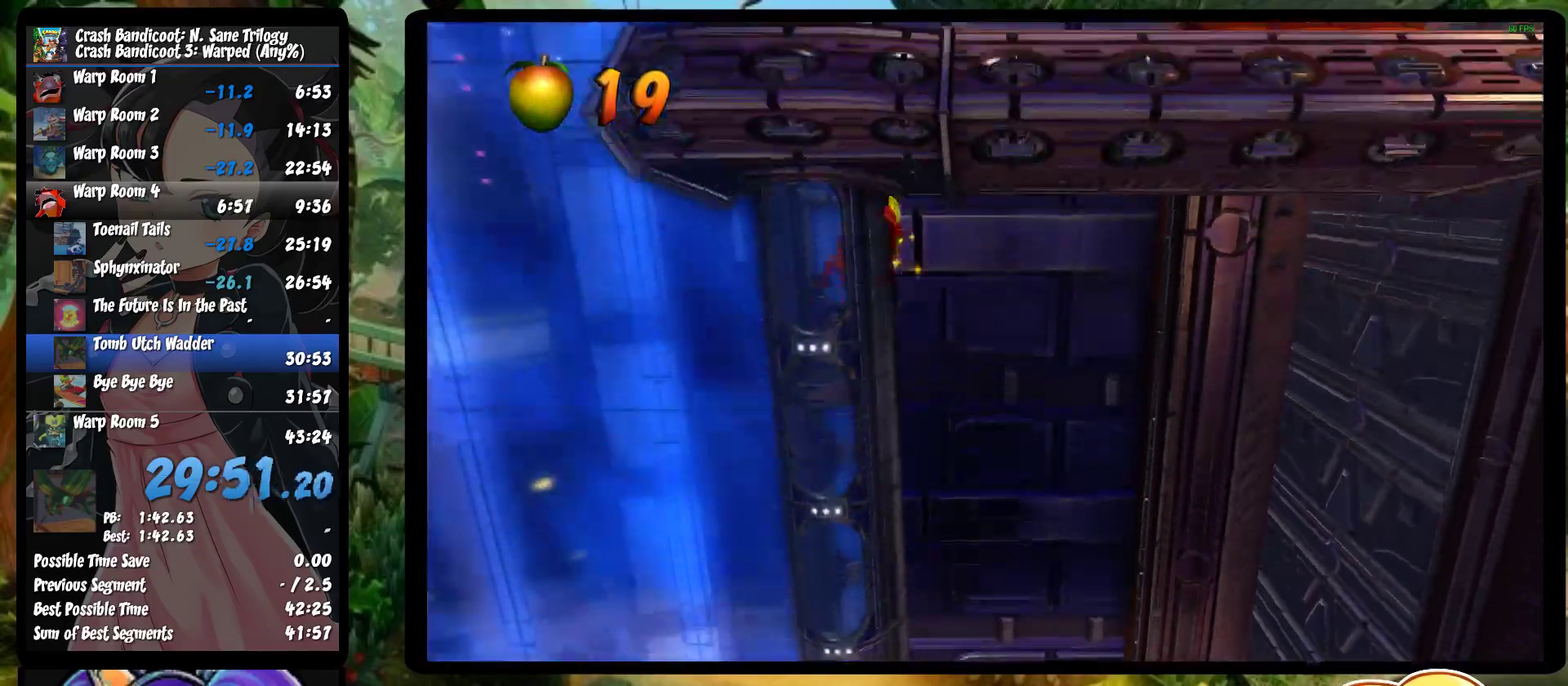
Gameplay with a controller (PlayStation layout); each line is a JSON object with the inputs held at the frame after it. "events" lists button and stick changes between this image and that frame as [ms after this image, input, new state], when the widget could be followed in between. Not read: R1 R3 right_stick.
{"buttons": ["DPAD_RIGHT"], "left_stick": "center", "events": []}
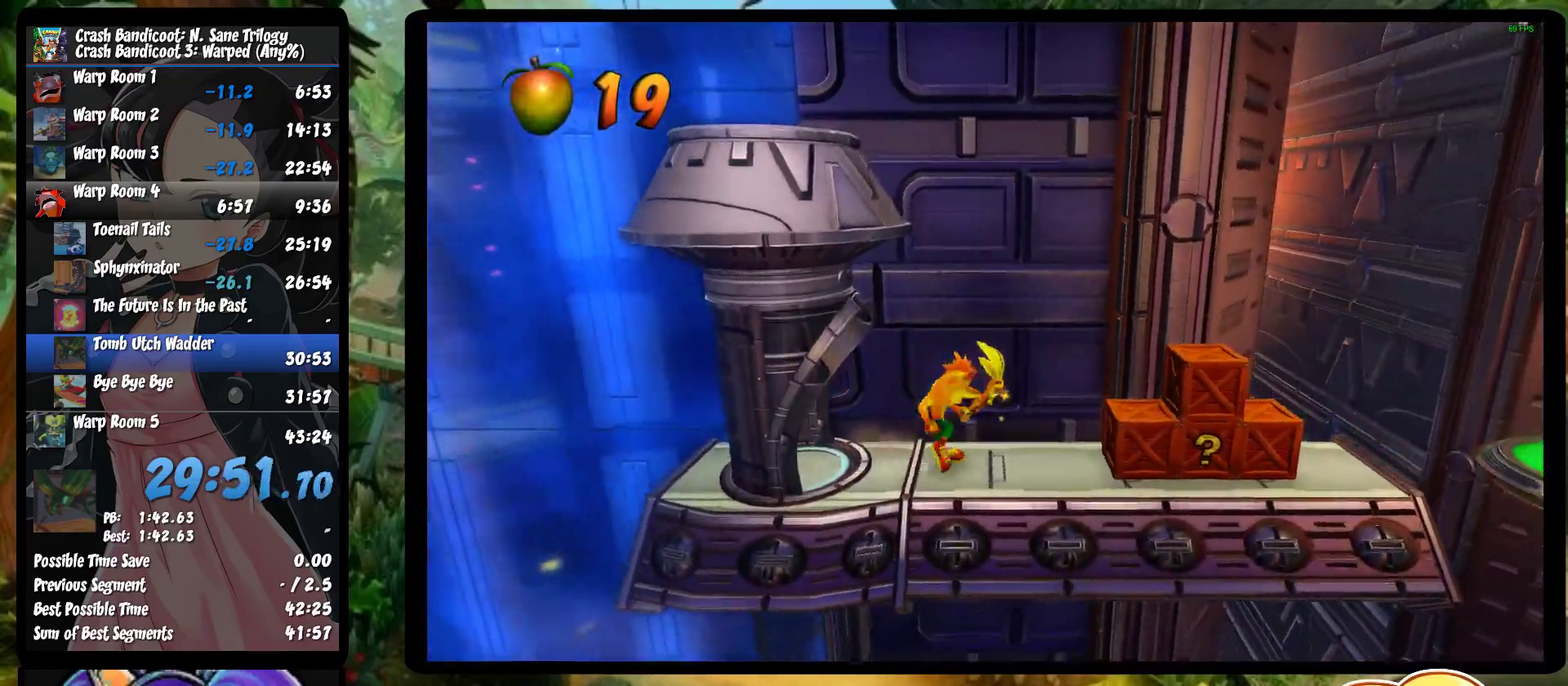
{"buttons": ["DPAD_RIGHT"], "left_stick": "center", "events": [[233, "SQUARE", "down"], [383, "SQUARE", "up"]]}
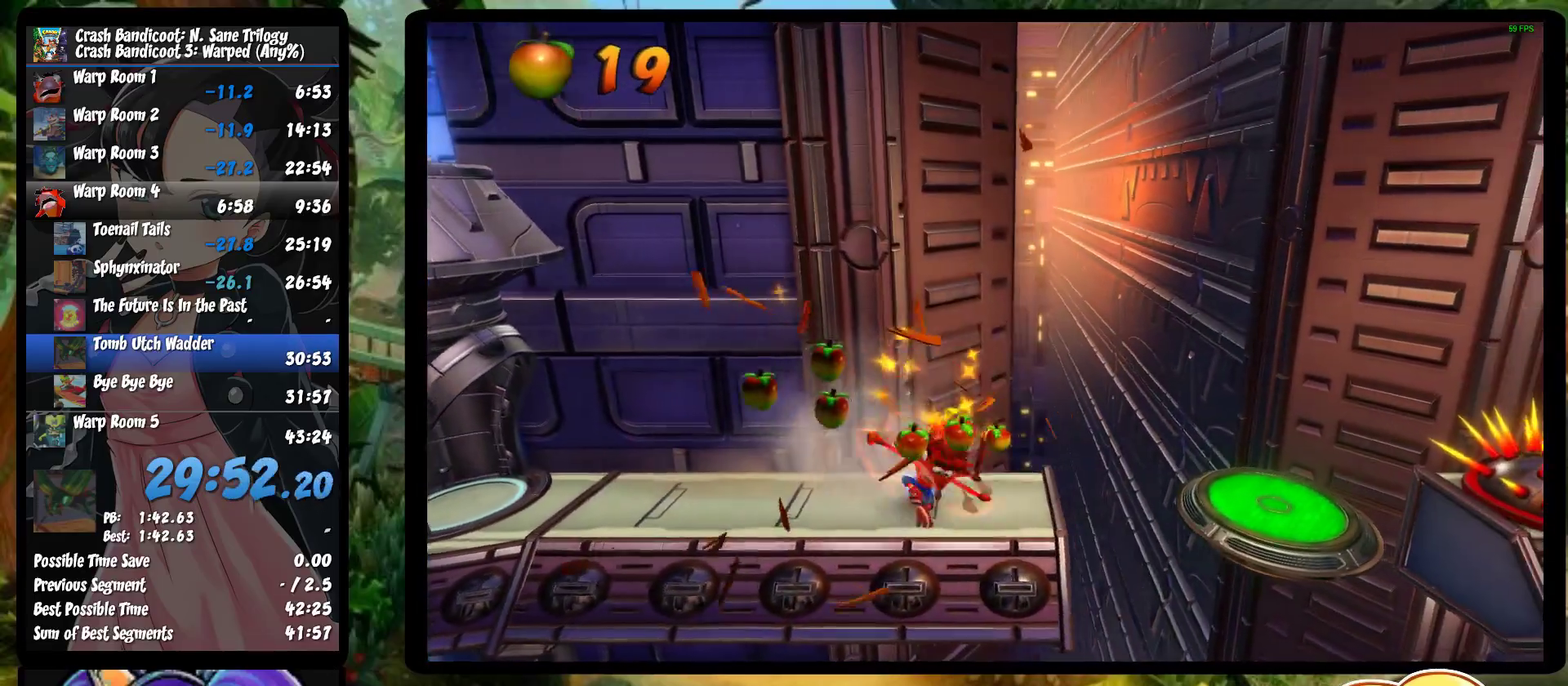
{"buttons": ["CROSS", "SQUARE", "DPAD_RIGHT"], "left_stick": "center", "events": [[300, "CROSS", "down"], [367, "SQUARE", "down"]]}
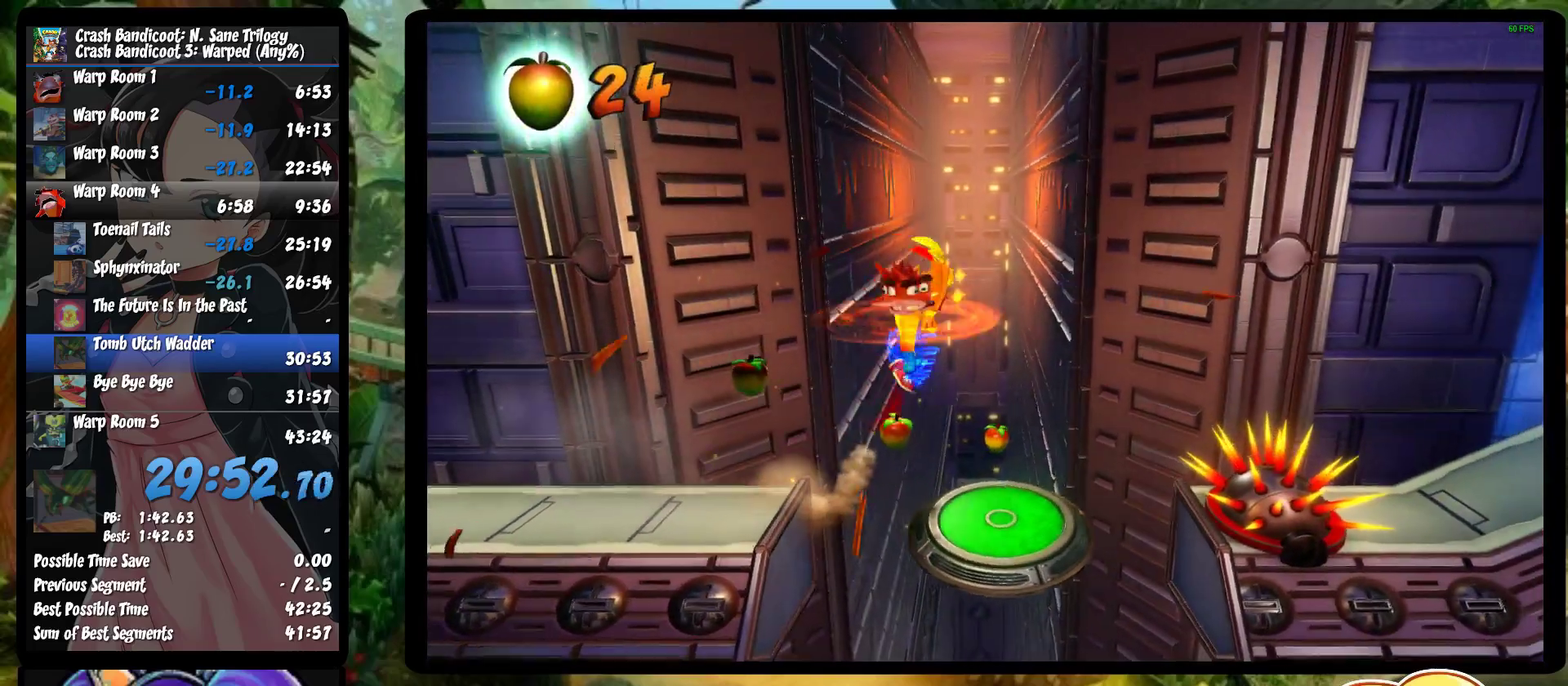
{"buttons": ["CROSS", "DPAD_RIGHT"], "left_stick": "center", "events": [[183, "CROSS", "up"], [183, "SQUARE", "up"], [417, "CROSS", "down"]]}
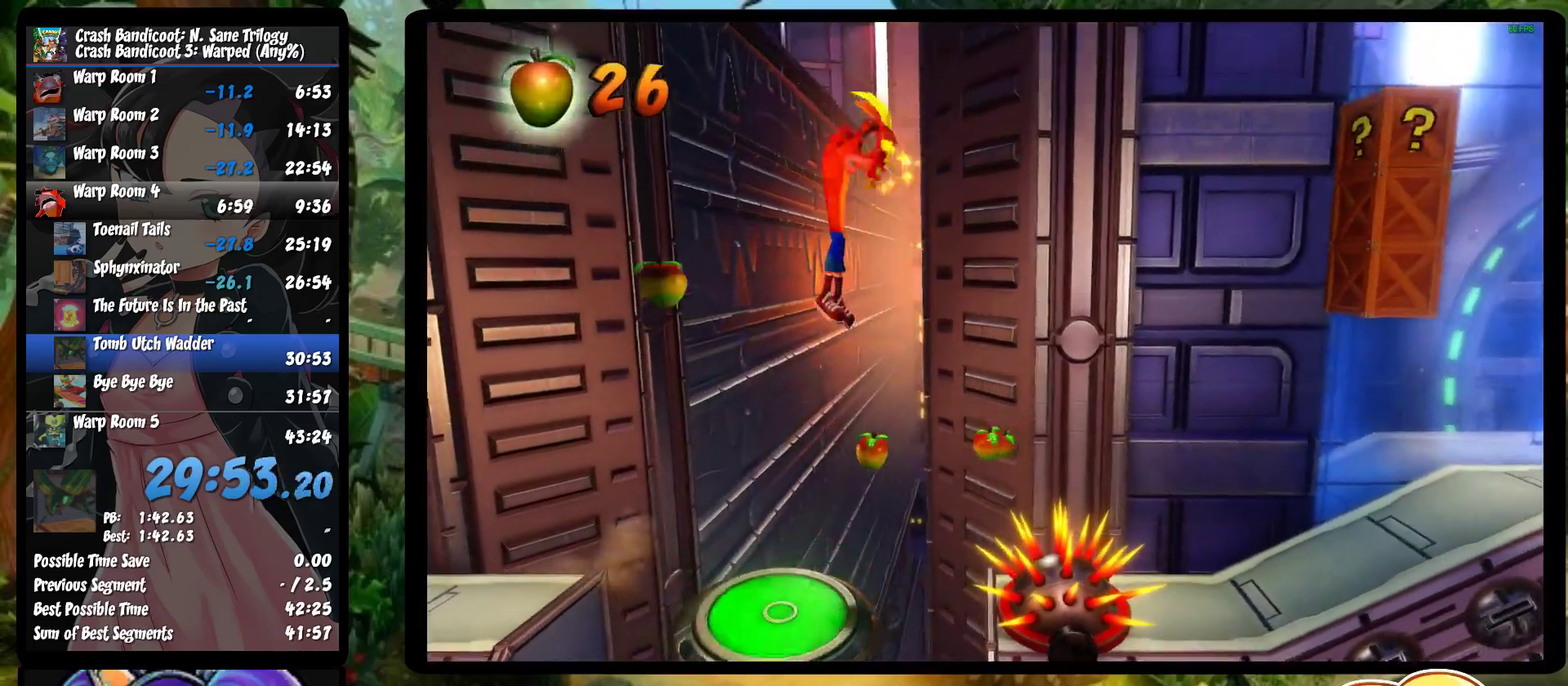
{"buttons": ["CROSS", "SQUARE", "DPAD_RIGHT"], "left_stick": "center", "events": [[33, "SQUARE", "down"]]}
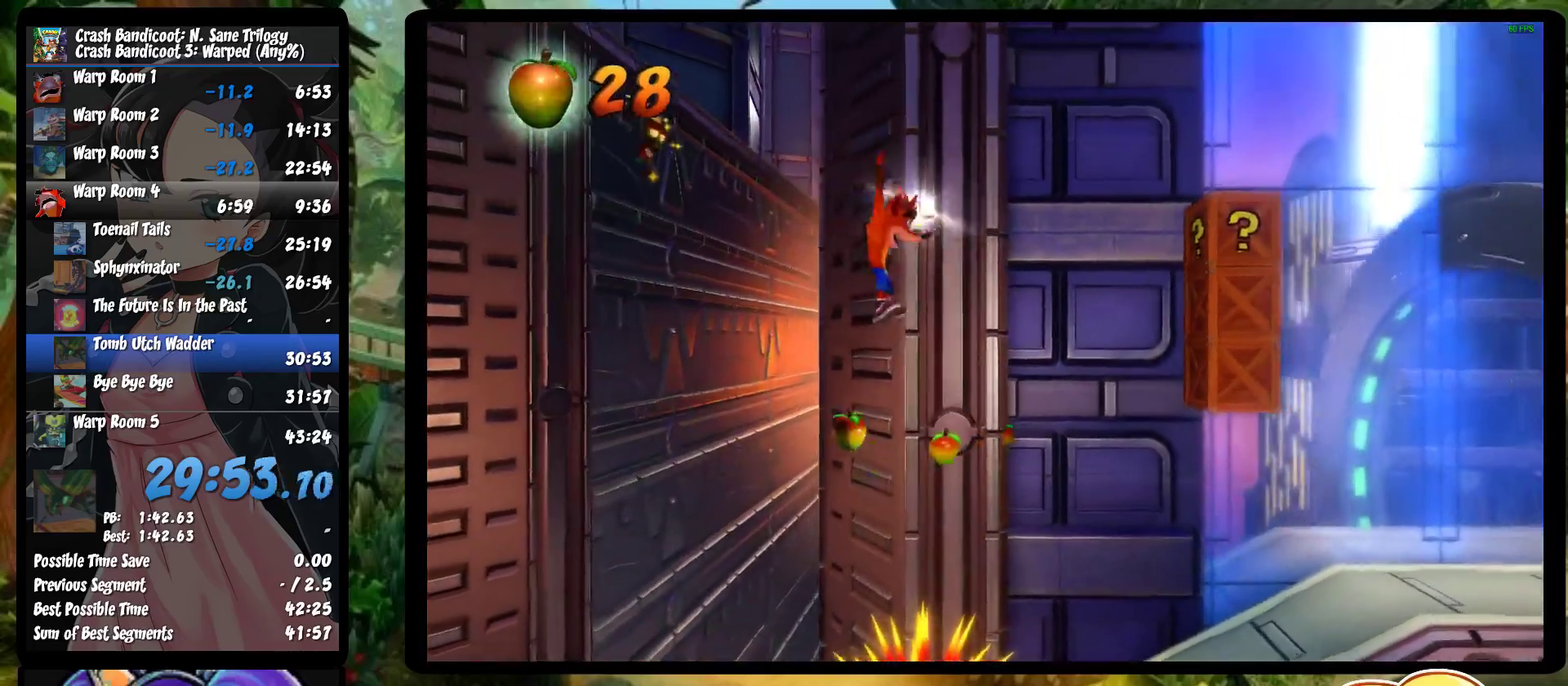
{"buttons": ["DPAD_RIGHT"], "left_stick": "center", "events": [[333, "CROSS", "up"], [333, "SQUARE", "up"]]}
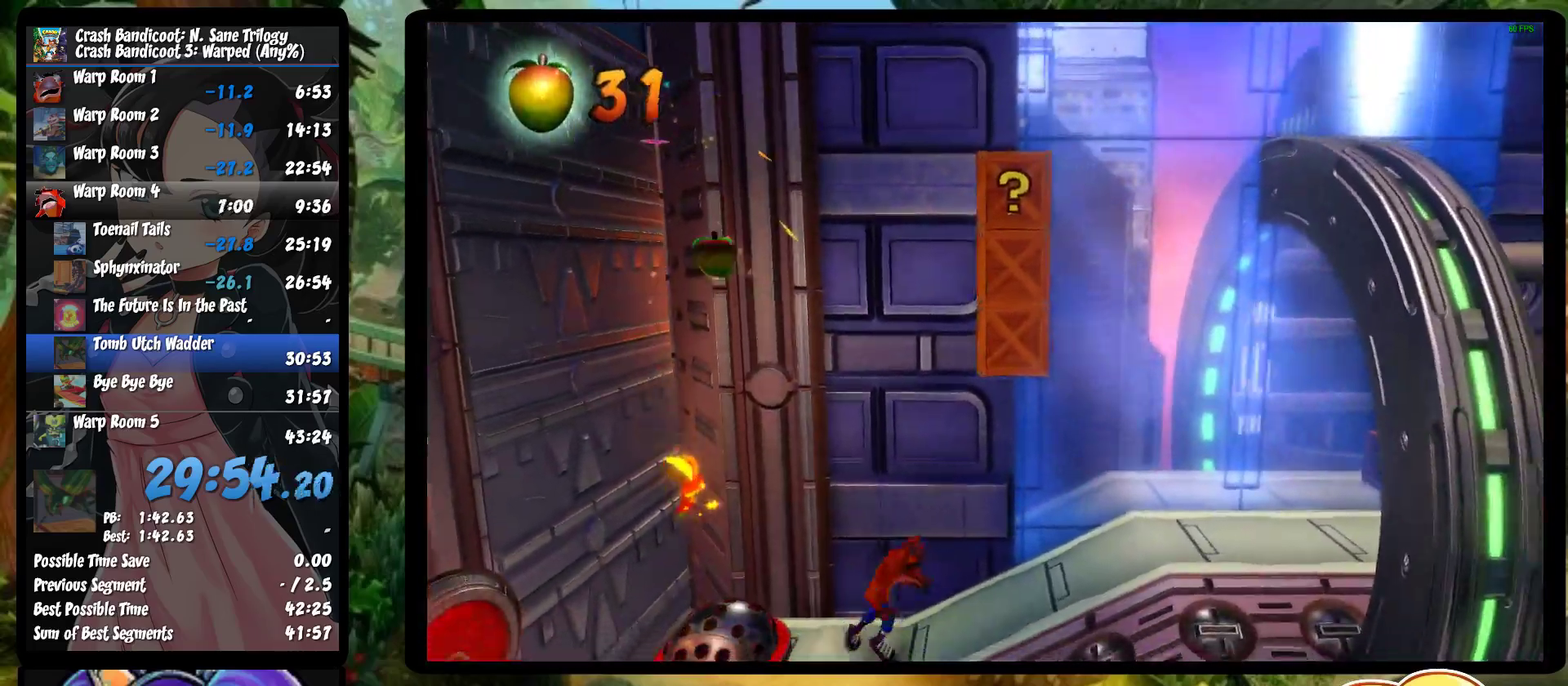
{"buttons": ["SQUARE", "DPAD_RIGHT"], "left_stick": "center", "events": [[417, "SQUARE", "down"]]}
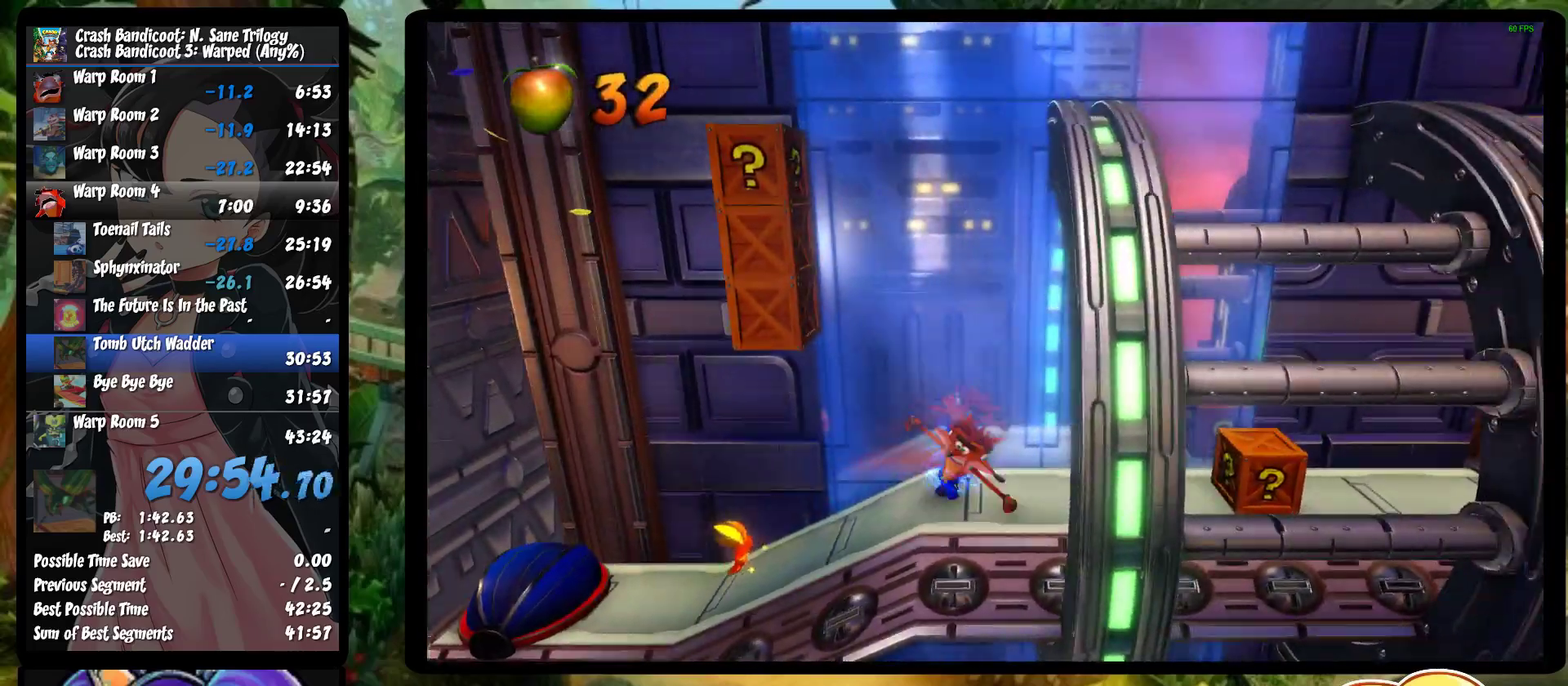
{"buttons": ["DPAD_RIGHT"], "left_stick": "center", "events": [[133, "SQUARE", "up"]]}
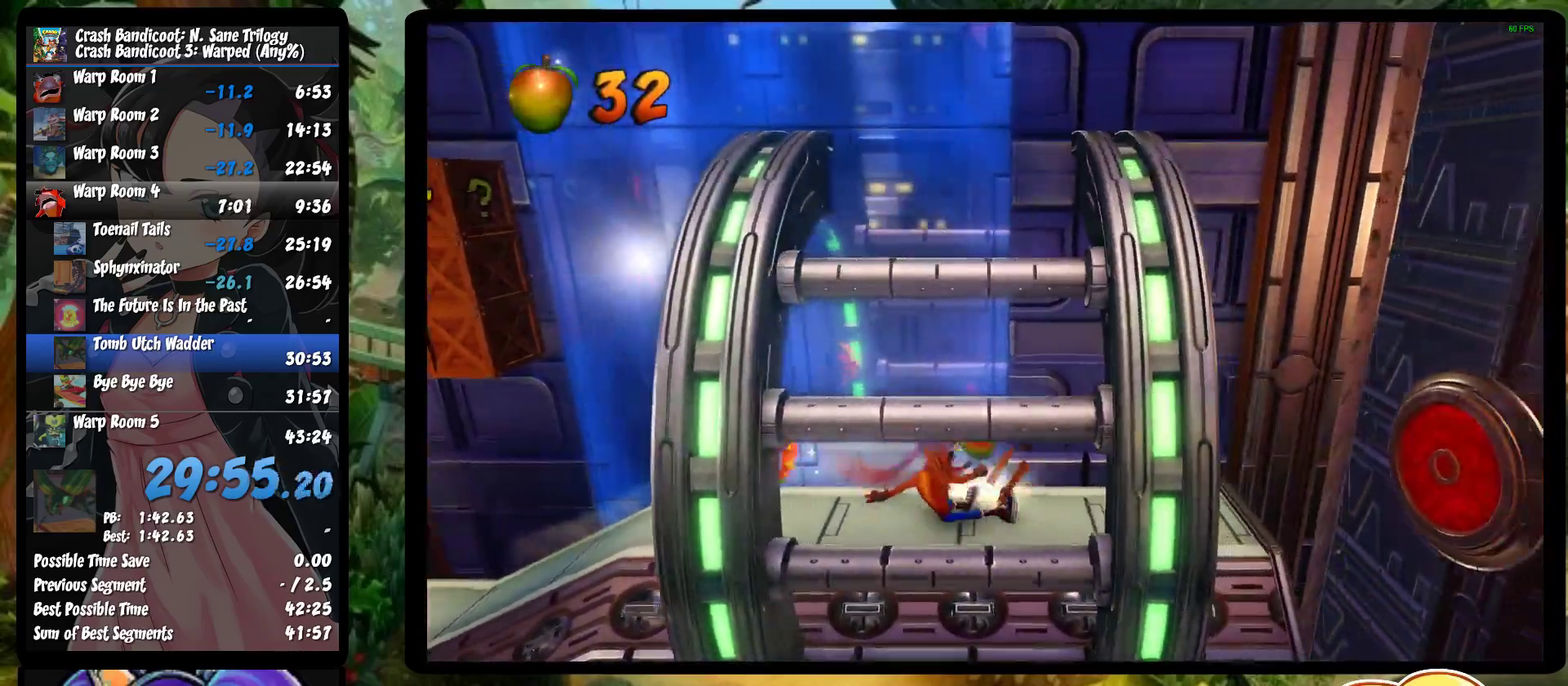
{"buttons": ["DPAD_RIGHT"], "left_stick": "center", "events": [[67, "SQUARE", "down"], [217, "SQUARE", "up"]]}
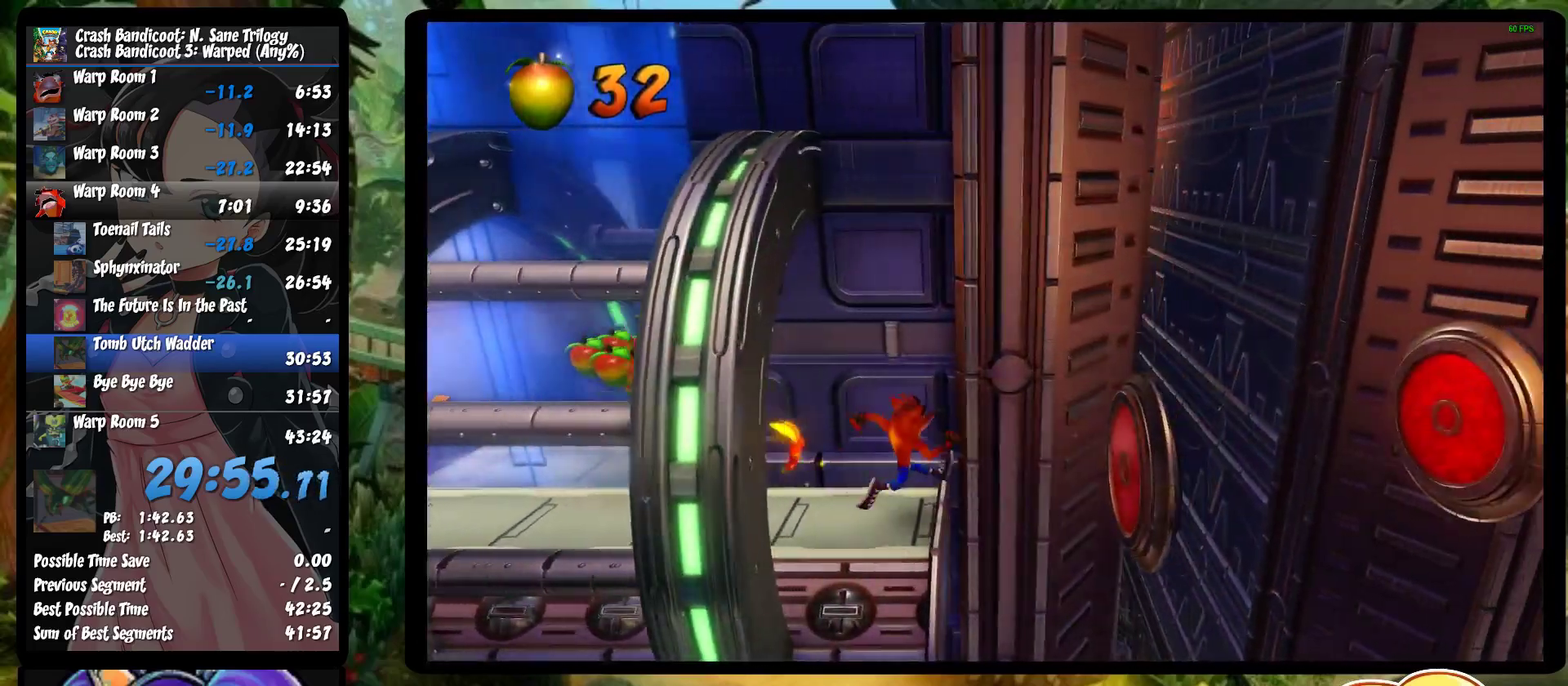
{"buttons": ["CROSS", "DPAD_RIGHT"], "left_stick": "center", "events": [[100, "CROSS", "down"], [367, "CROSS", "up"], [483, "CROSS", "down"]]}
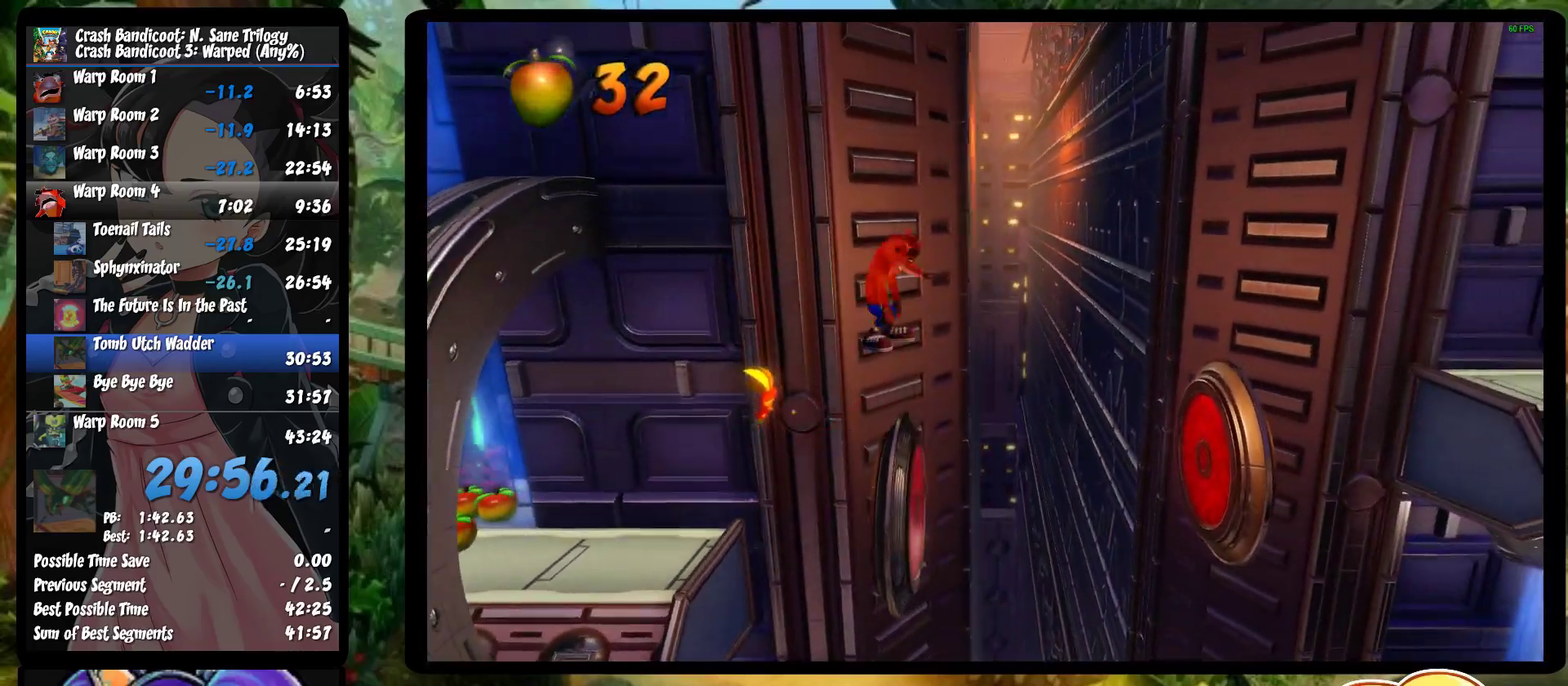
{"buttons": ["SQUARE", "DPAD_RIGHT"], "left_stick": "center", "events": [[100, "CROSS", "up"], [150, "SQUARE", "down"], [267, "SQUARE", "up"], [317, "SQUARE", "down"], [417, "SQUARE", "up"], [467, "SQUARE", "down"]]}
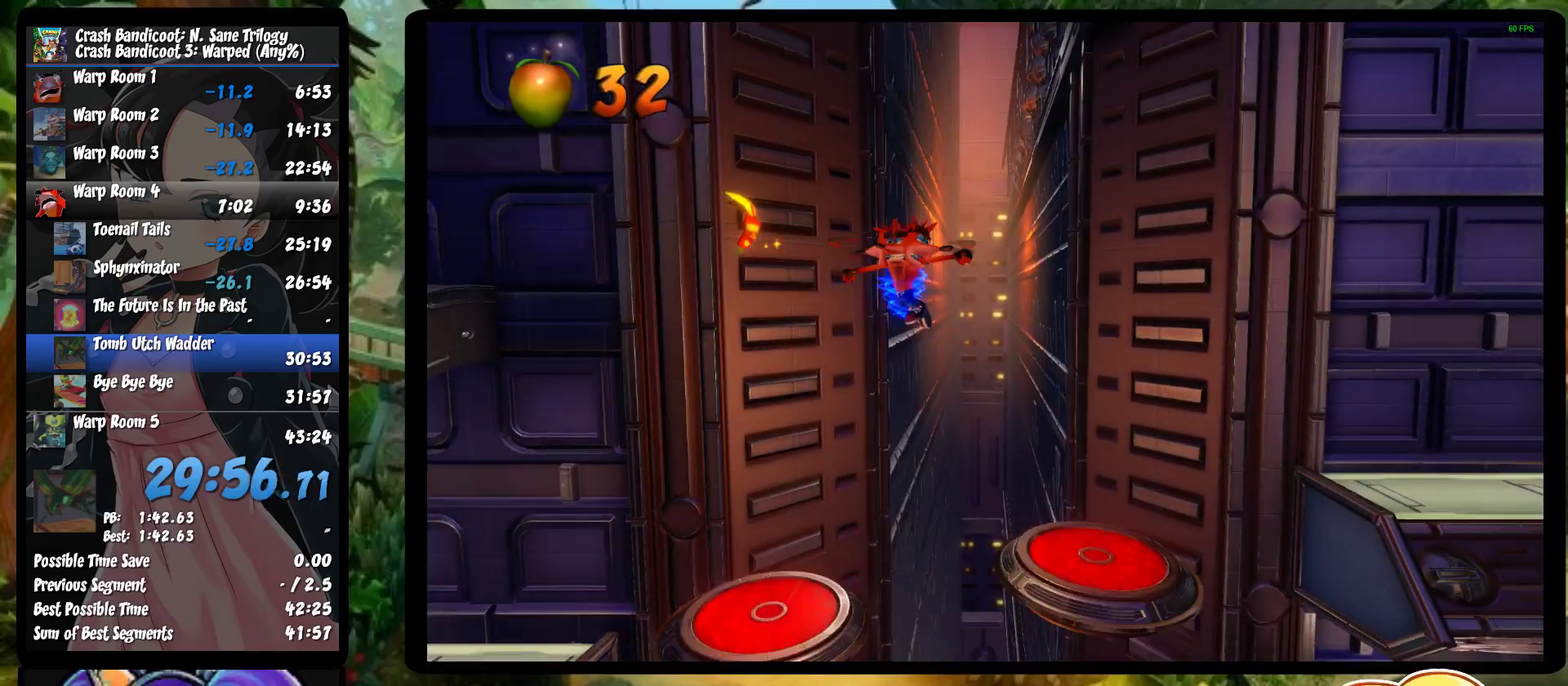
{"buttons": ["DPAD_RIGHT"], "left_stick": "center", "events": [[33, "SQUARE", "up"], [83, "SQUARE", "down"], [150, "SQUARE", "up"]]}
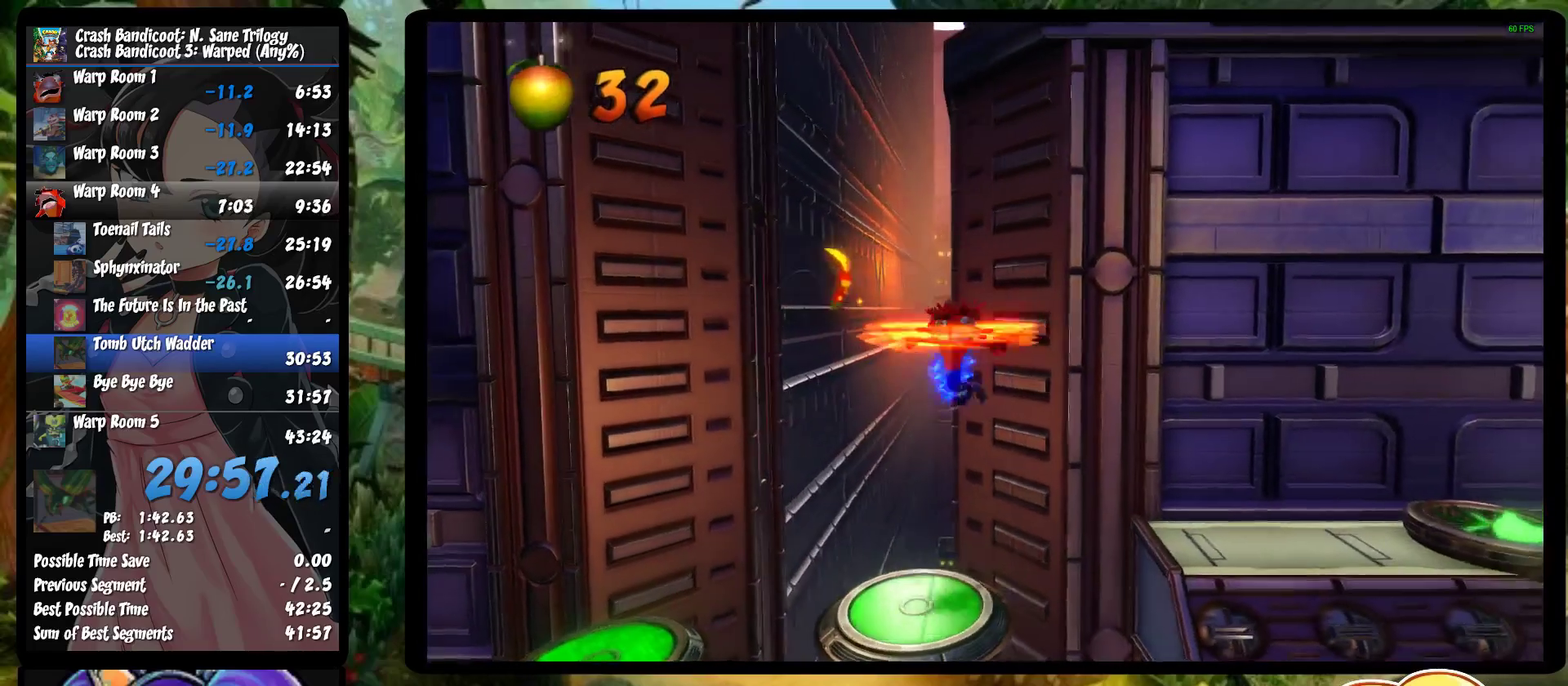
{"buttons": ["DPAD_RIGHT"], "left_stick": "center", "events": []}
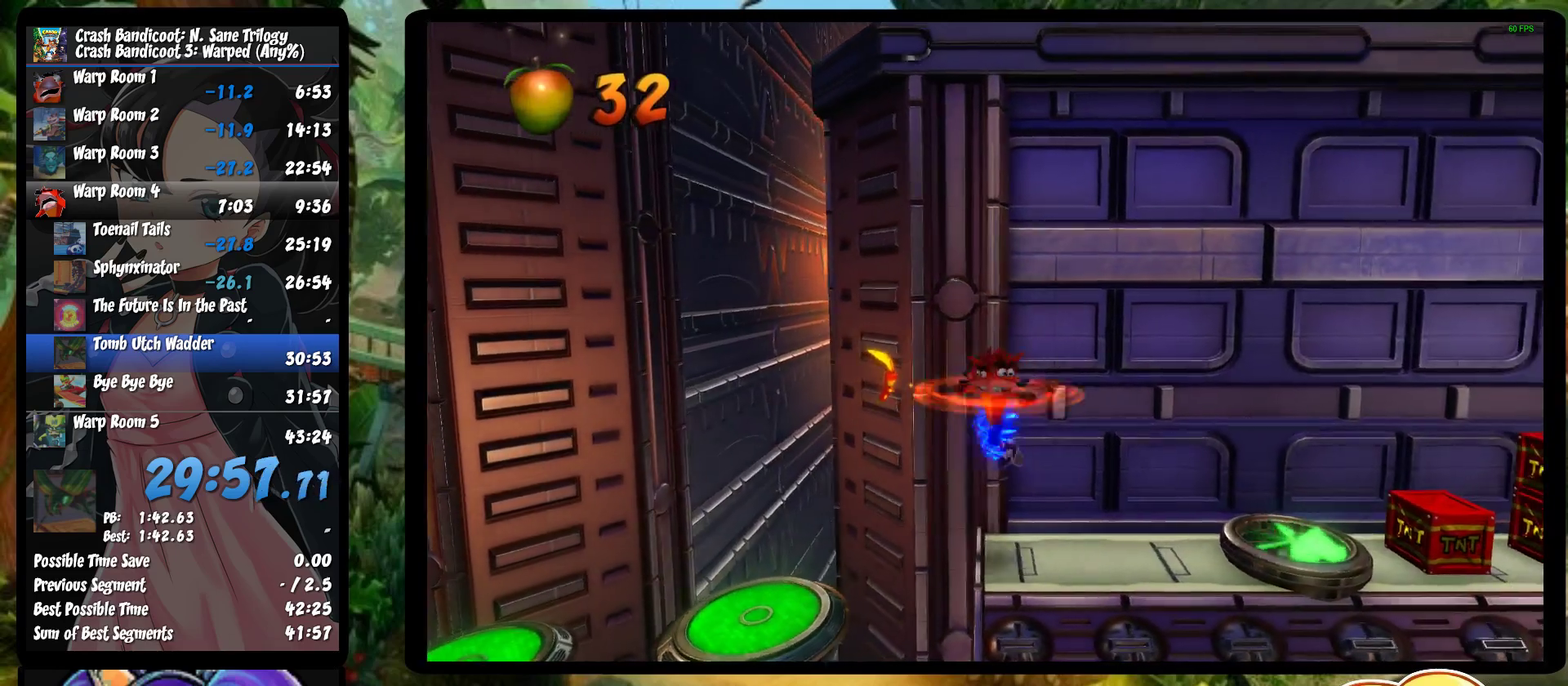
{"buttons": ["CROSS", "DPAD_RIGHT"], "left_stick": "center", "events": [[500, "CROSS", "down"]]}
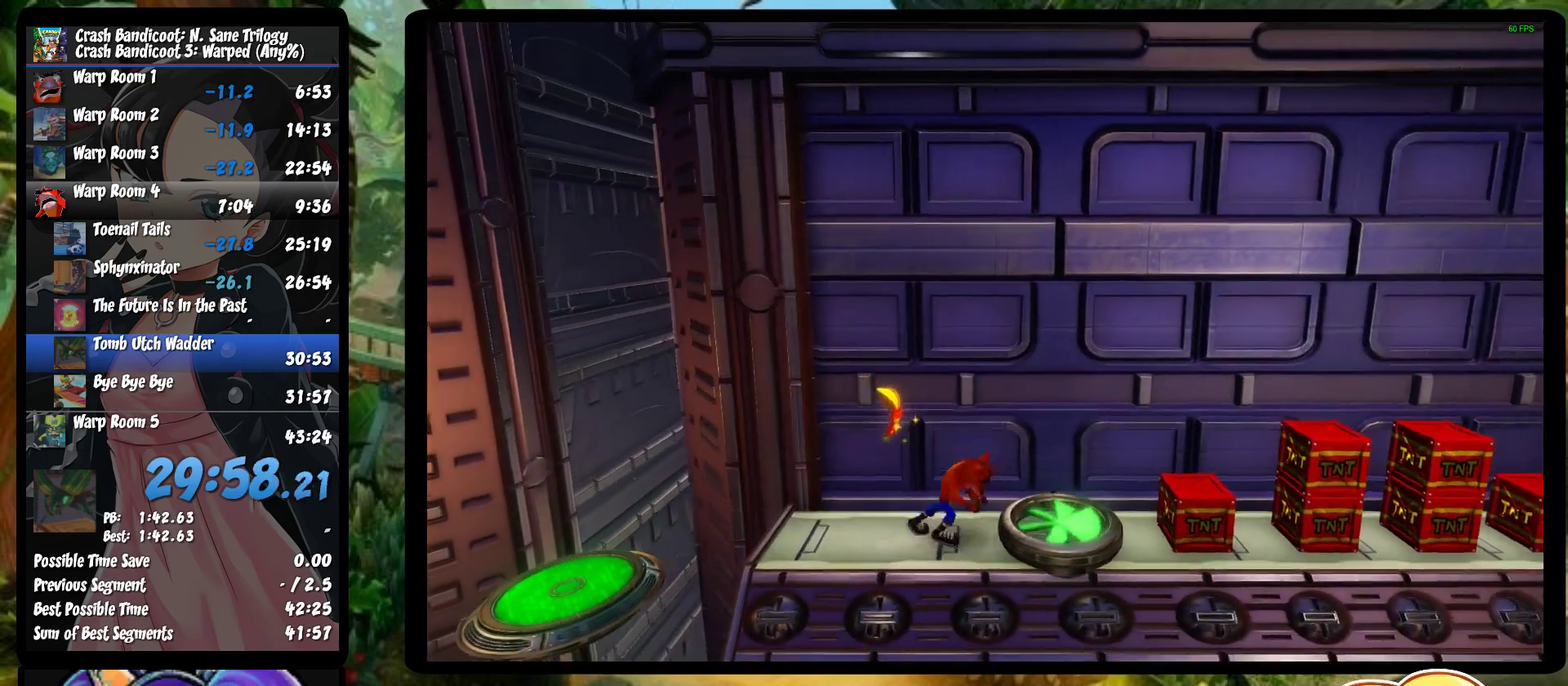
{"buttons": ["CROSS", "DPAD_RIGHT"], "left_stick": "center", "events": []}
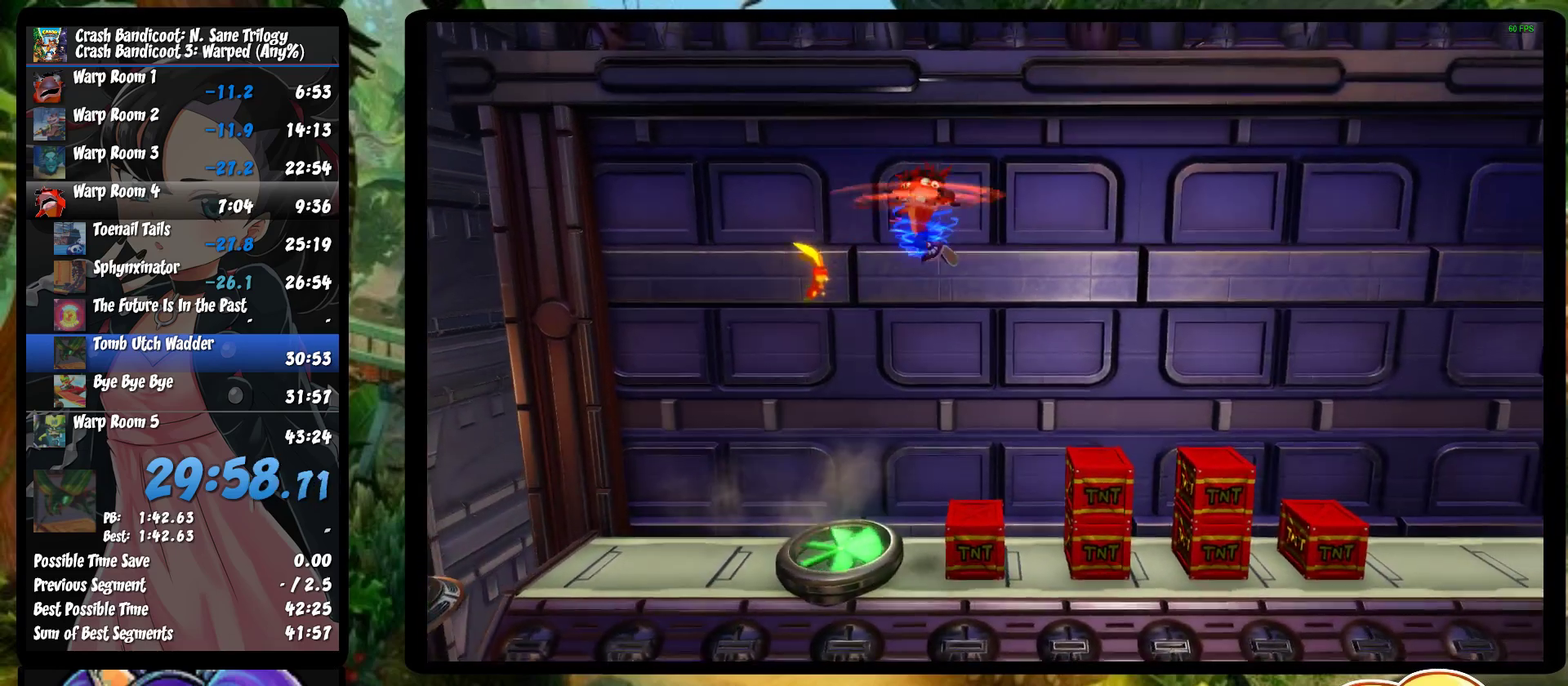
{"buttons": ["DPAD_RIGHT"], "left_stick": "center", "events": [[400, "CROSS", "up"]]}
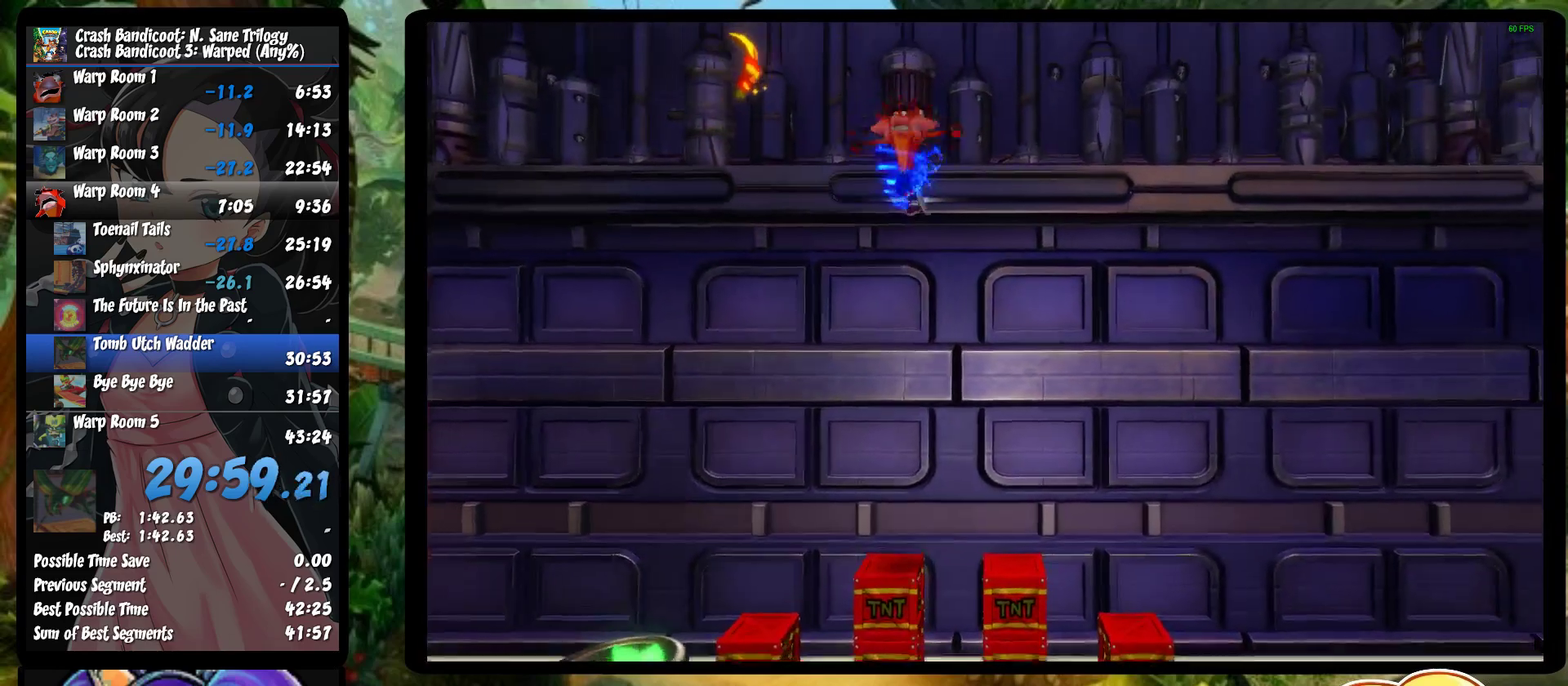
{"buttons": ["DPAD_RIGHT"], "left_stick": "center", "events": []}
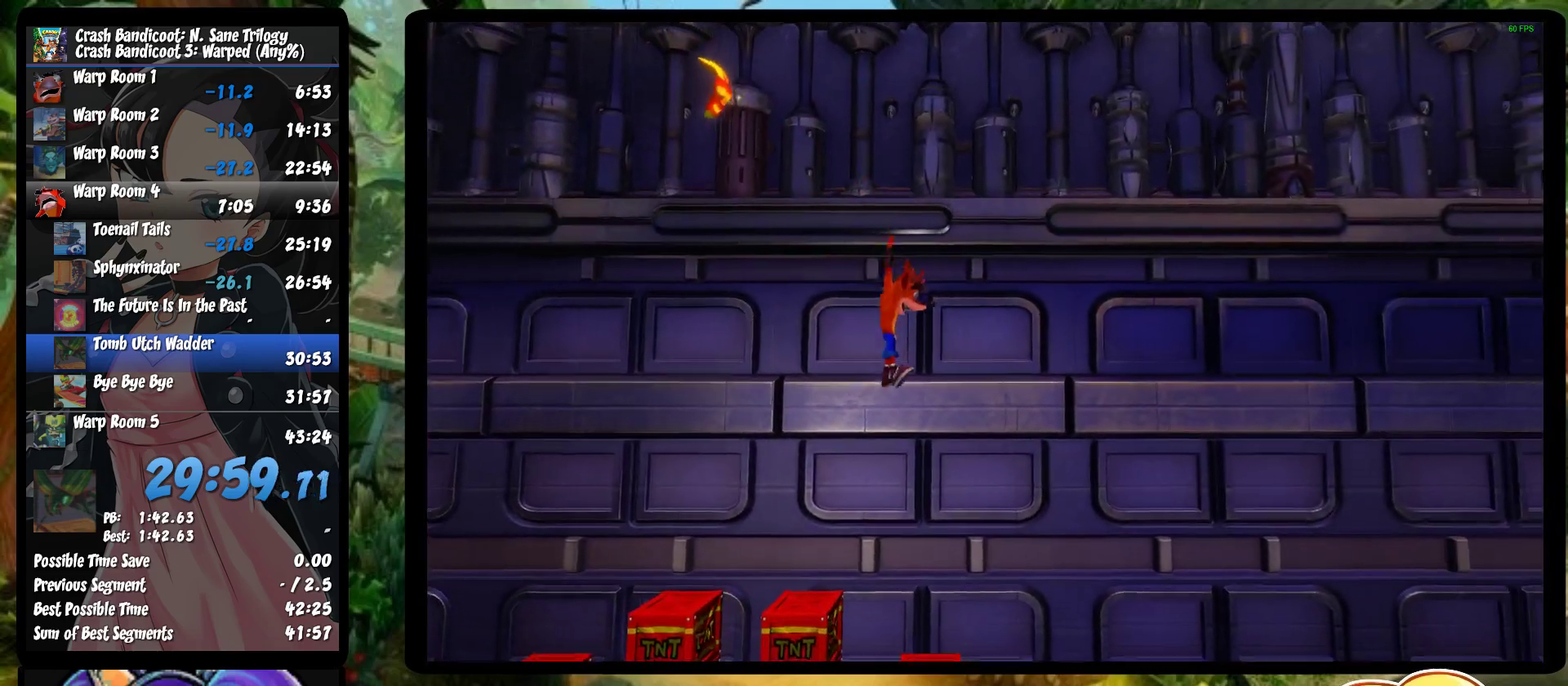
{"buttons": ["DPAD_RIGHT"], "left_stick": "center", "events": []}
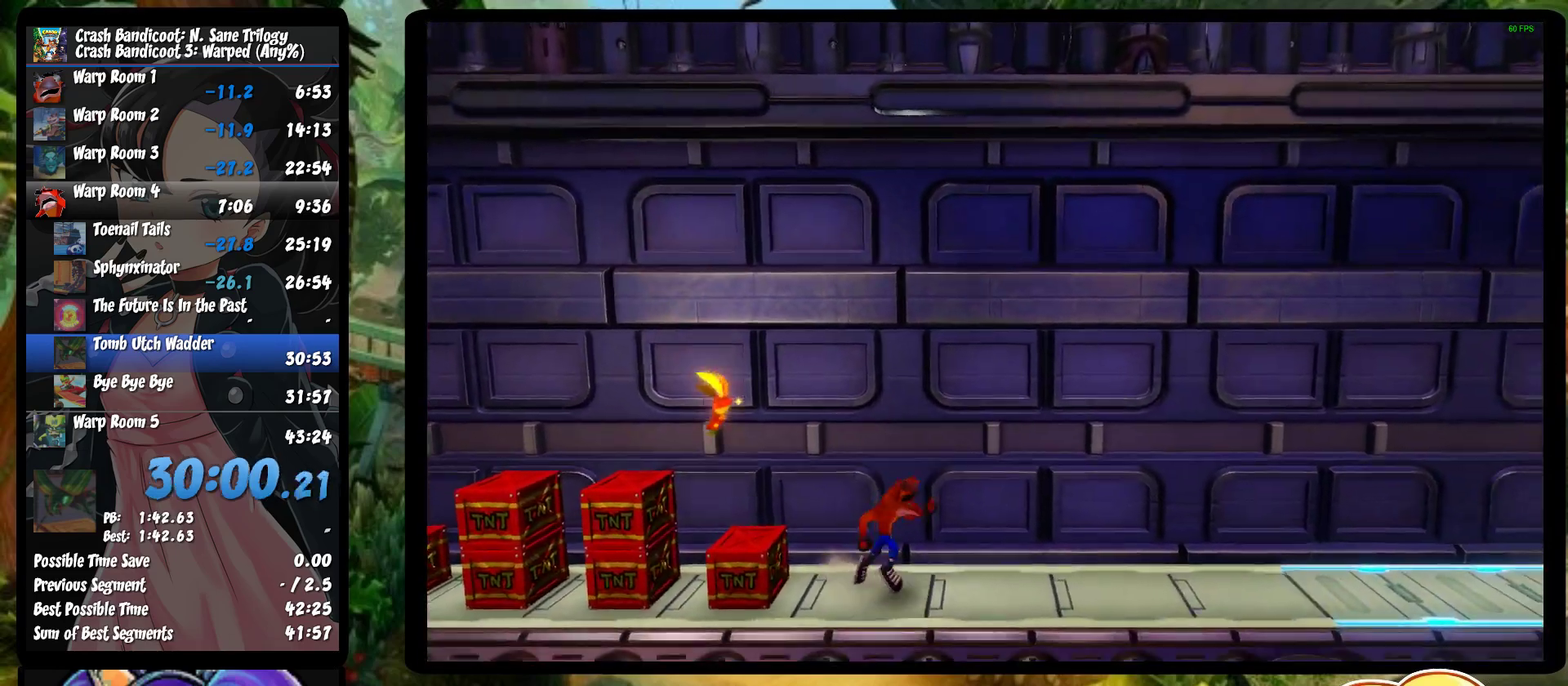
{"buttons": ["SQUARE", "DPAD_RIGHT"], "left_stick": "center", "events": [[317, "SQUARE", "down"]]}
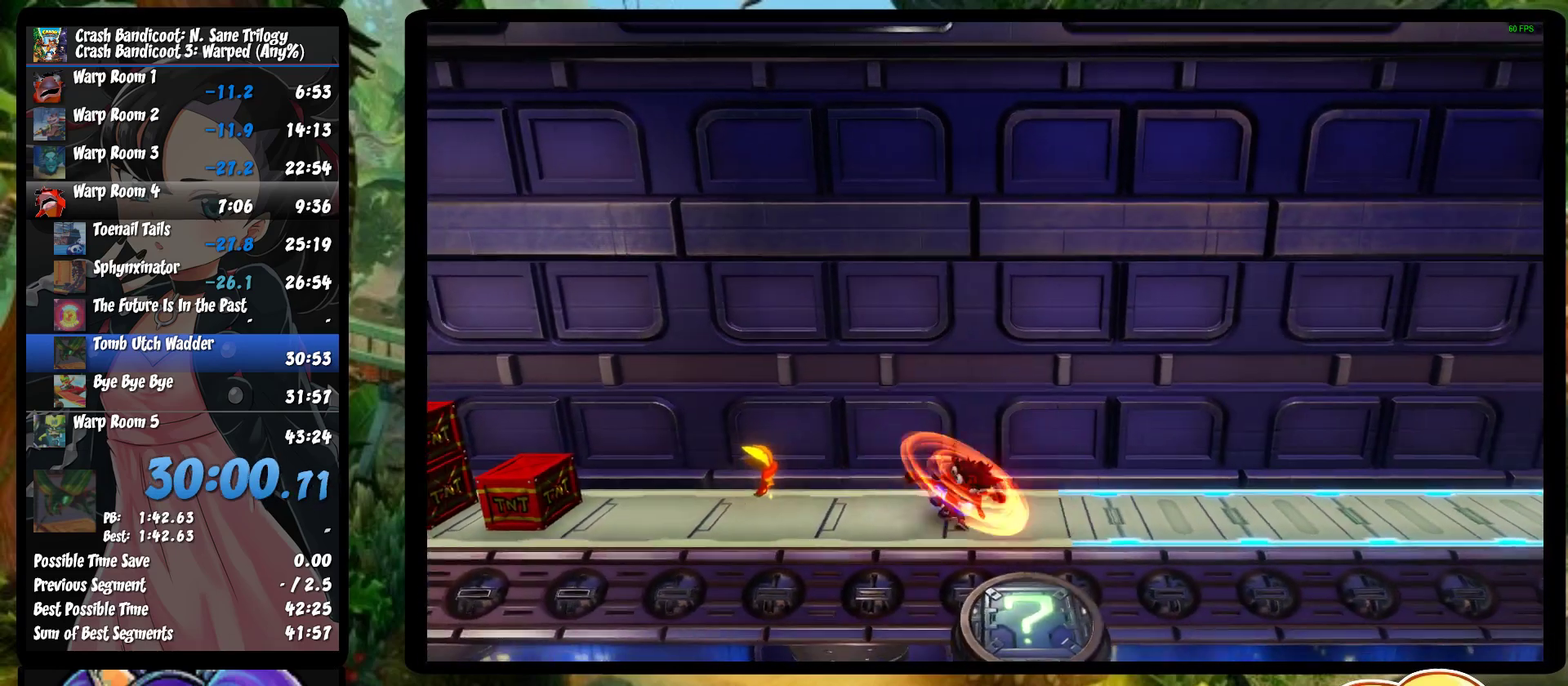
{"buttons": ["DPAD_RIGHT"], "left_stick": "center", "events": [[17, "SQUARE", "up"]]}
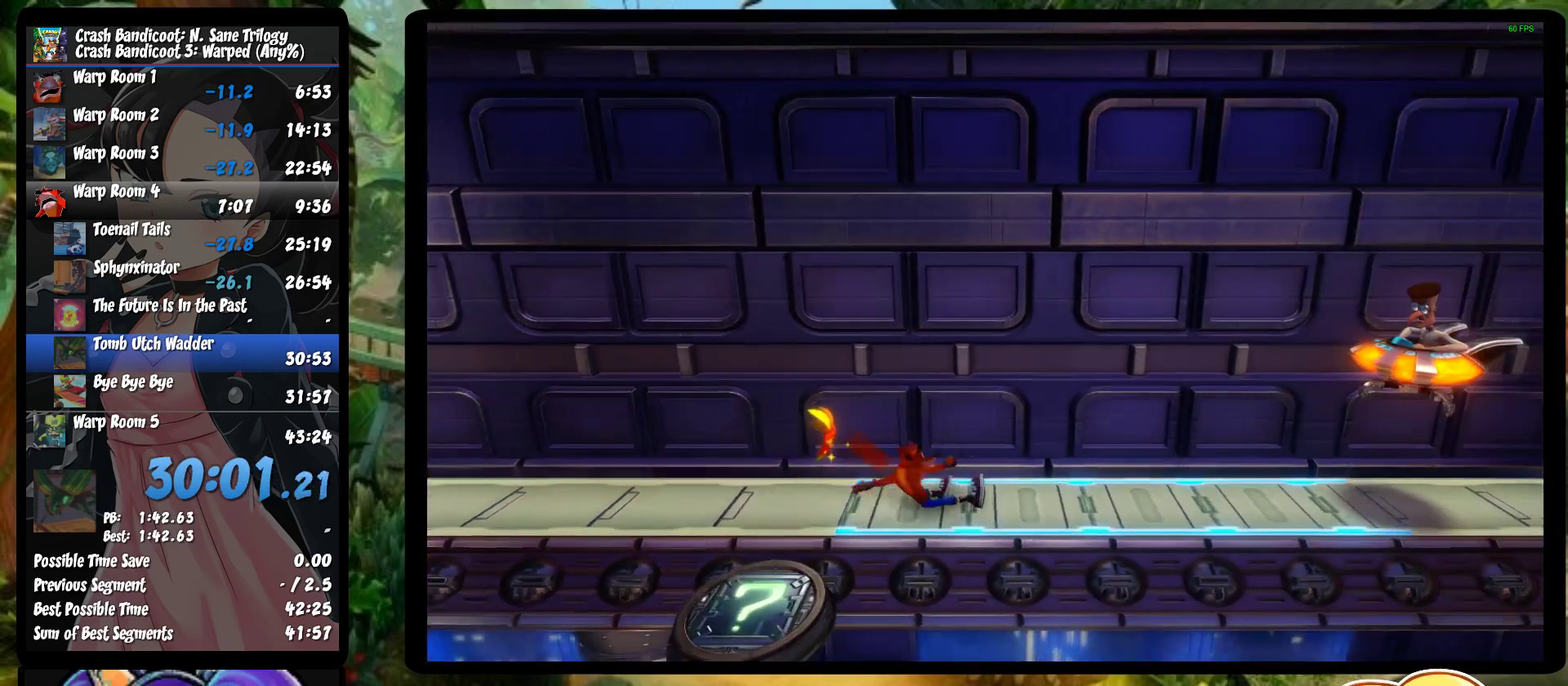
{"buttons": ["CROSS", "SQUARE", "DPAD_RIGHT"], "left_stick": "center", "events": [[100, "CROSS", "down"], [133, "SQUARE", "down"]]}
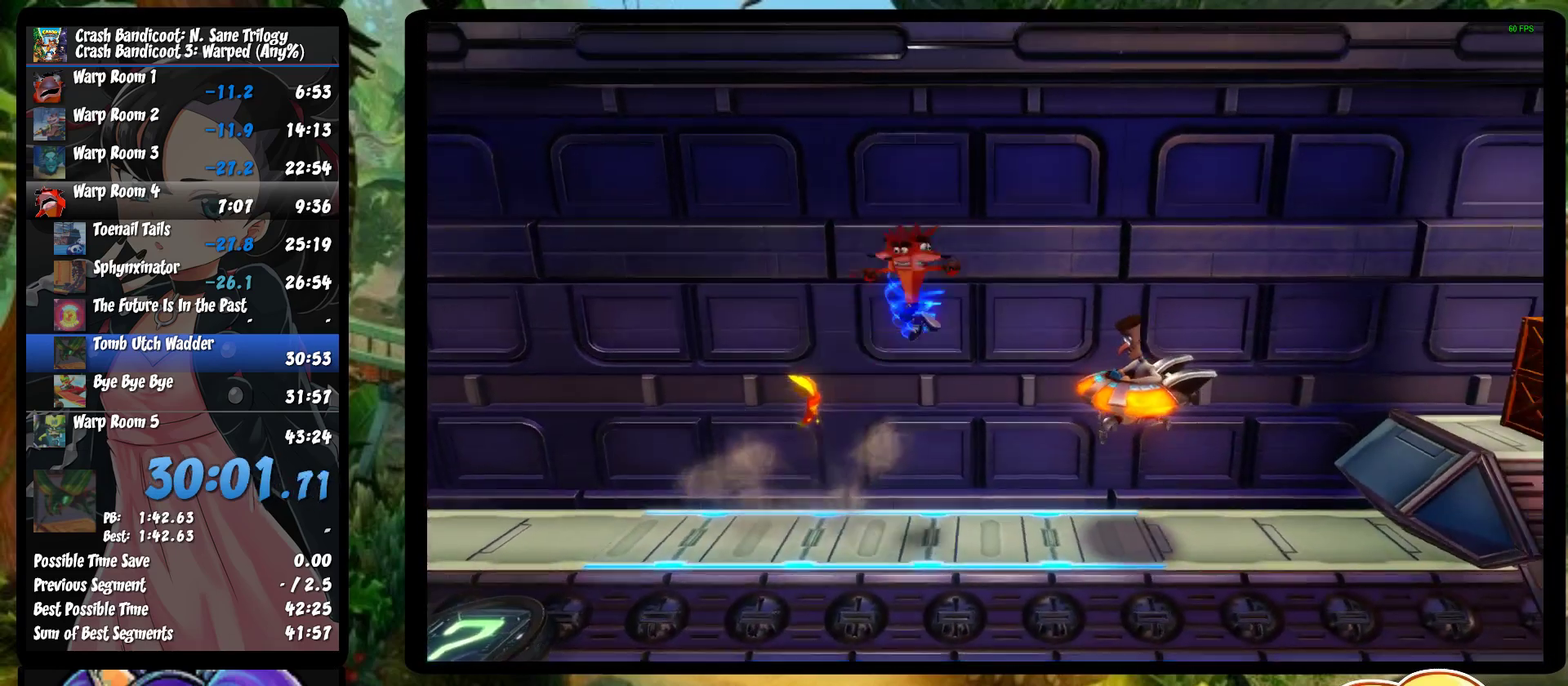
{"buttons": ["DPAD_RIGHT"], "left_stick": "center", "events": [[117, "SQUARE", "up"], [183, "CROSS", "up"]]}
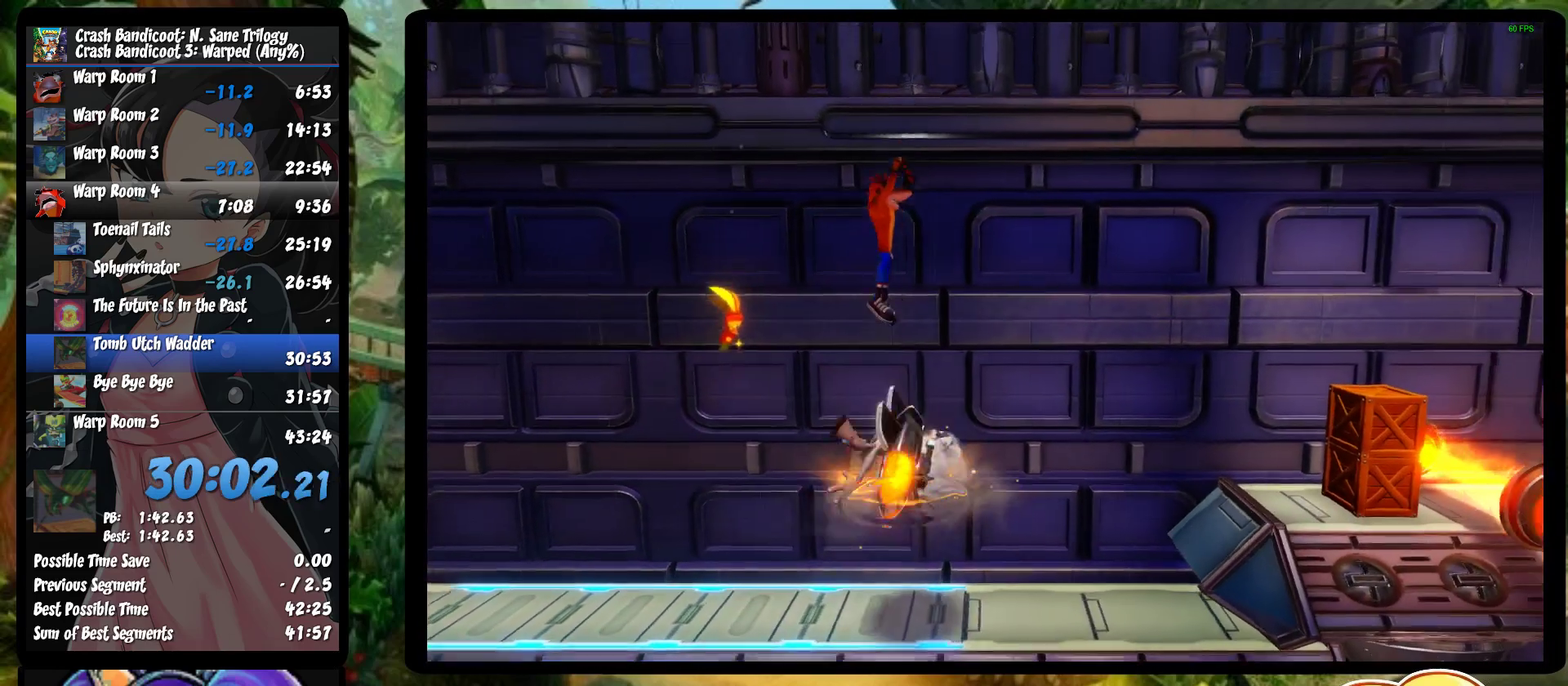
{"buttons": ["DPAD_RIGHT"], "left_stick": "center", "events": [[67, "SQUARE", "down"], [283, "SQUARE", "up"]]}
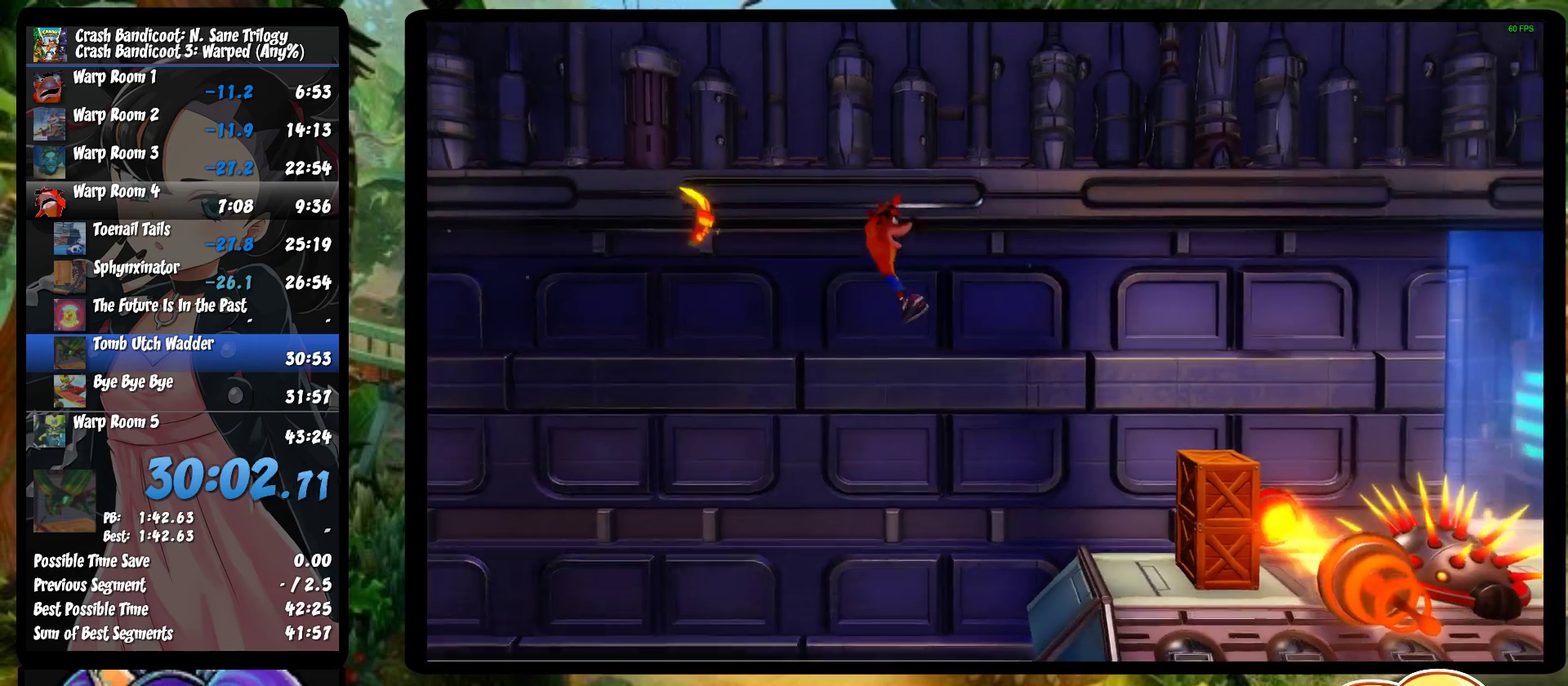
{"buttons": ["DPAD_RIGHT"], "left_stick": "center", "events": []}
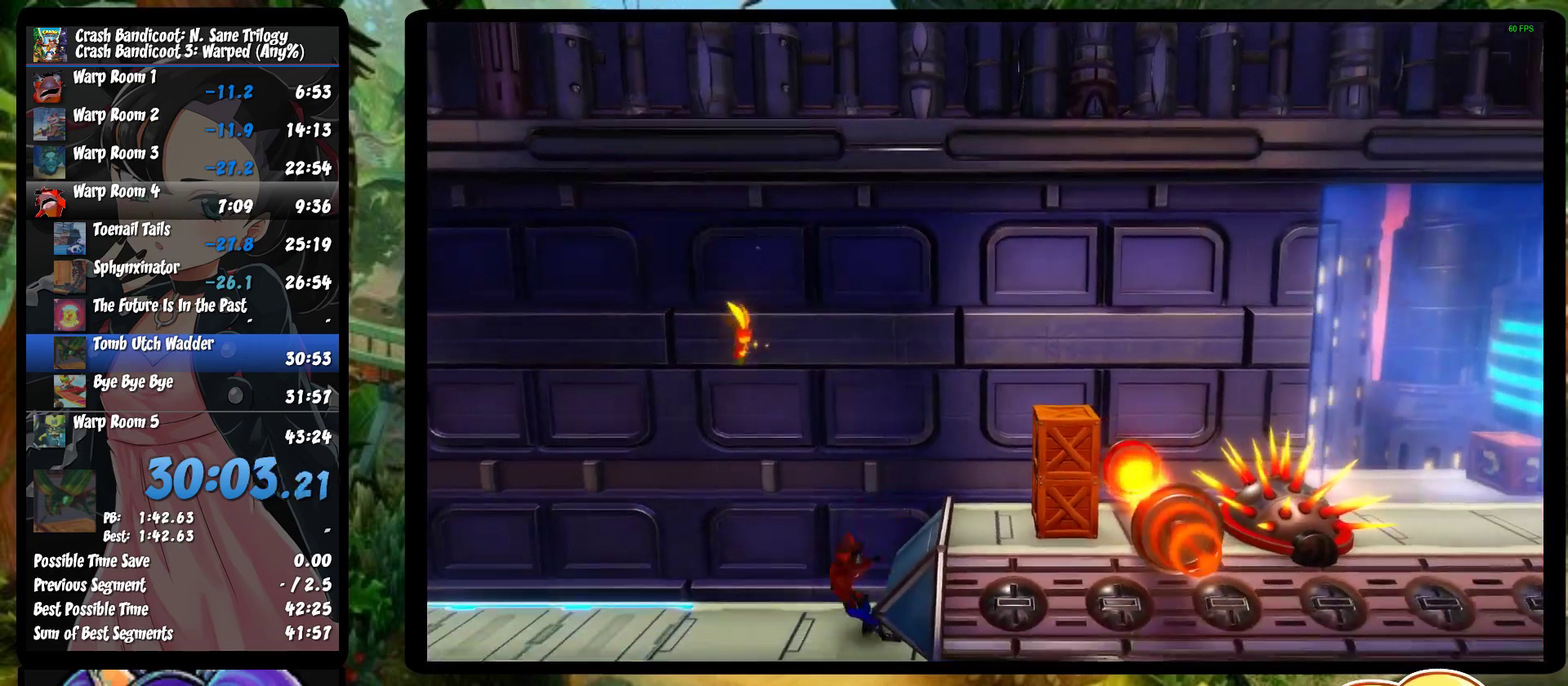
{"buttons": ["CROSS", "SQUARE", "DPAD_RIGHT"], "left_stick": "center", "events": [[83, "CROSS", "down"], [117, "SQUARE", "down"]]}
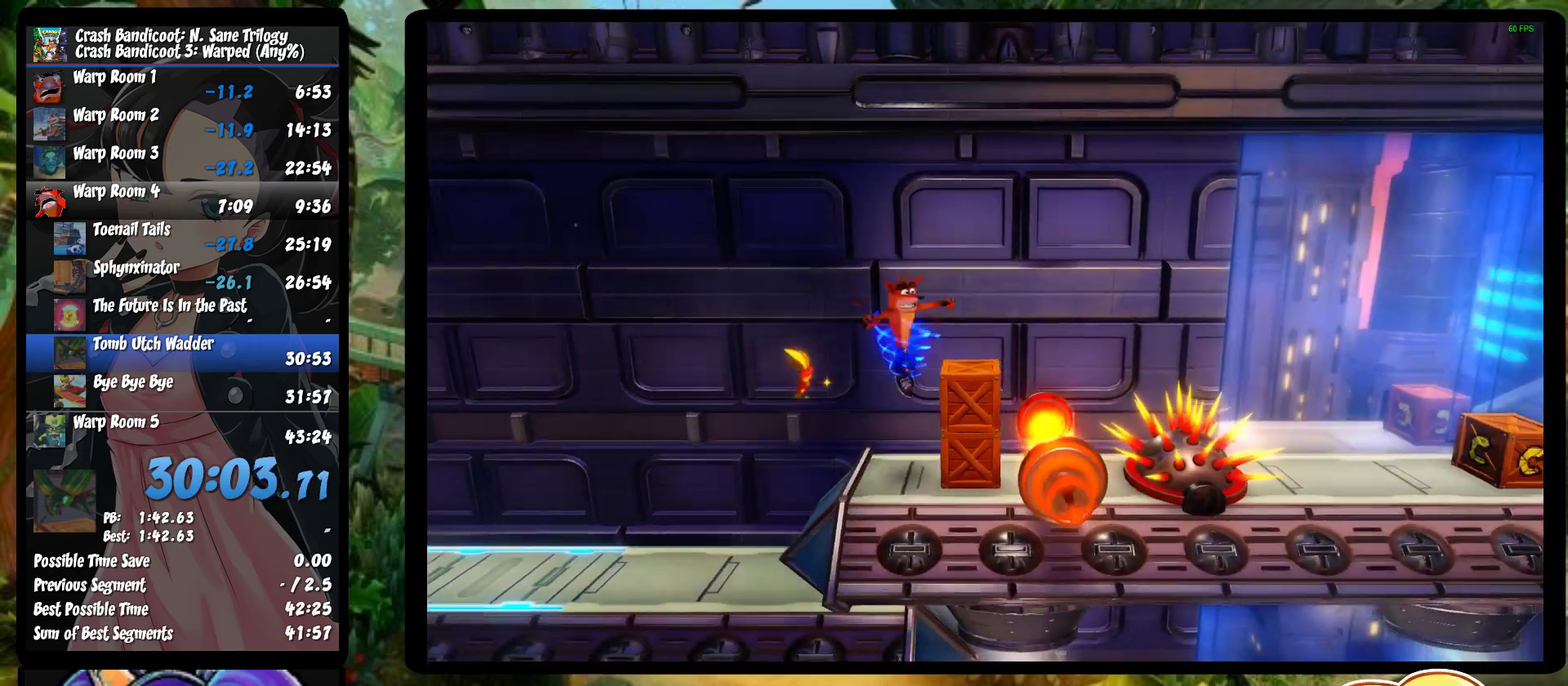
{"buttons": ["DPAD_RIGHT"], "left_stick": "center", "events": [[33, "SQUARE", "up"], [50, "CROSS", "up"], [167, "CROSS", "down"], [367, "CROSS", "up"], [417, "SQUARE", "down"], [483, "SQUARE", "up"]]}
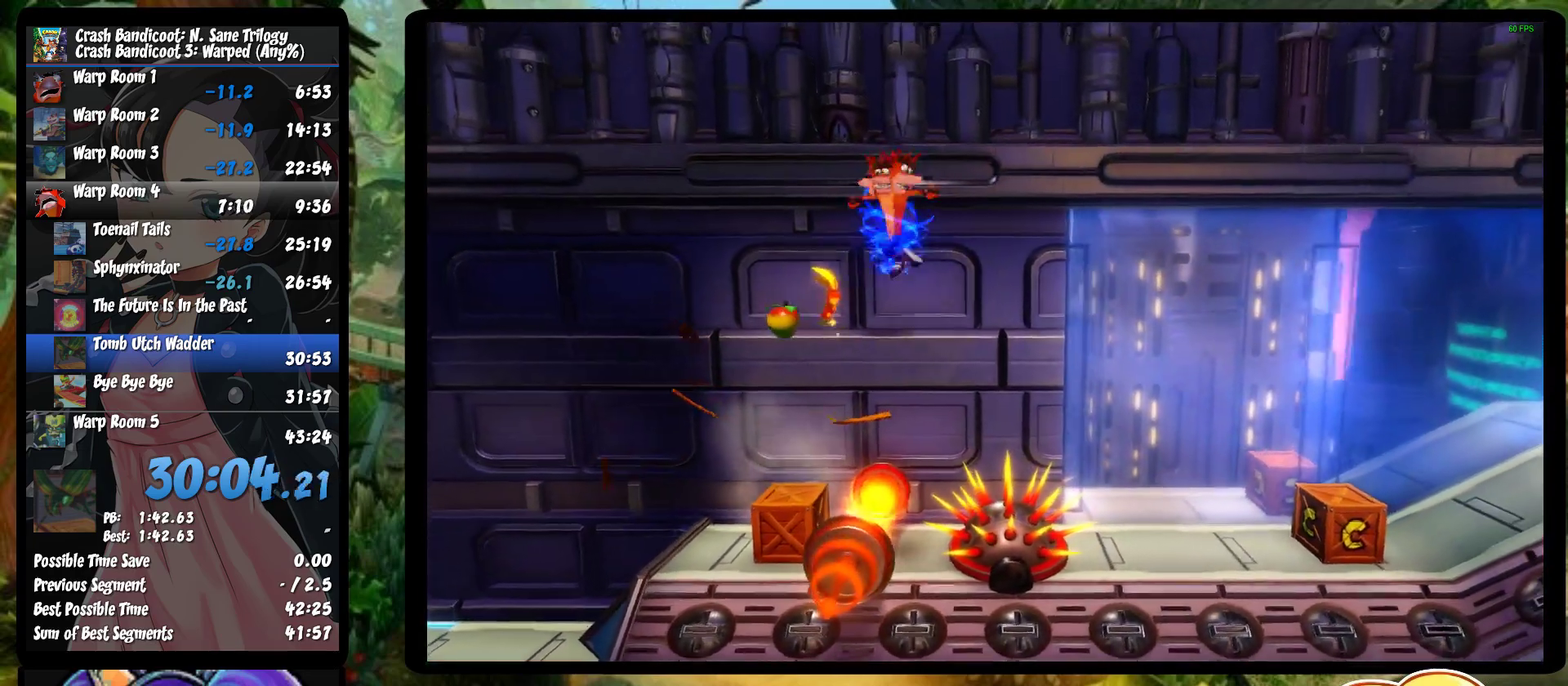
{"buttons": ["DPAD_RIGHT"], "left_stick": "center", "events": [[33, "SQUARE", "down"], [100, "SQUARE", "up"]]}
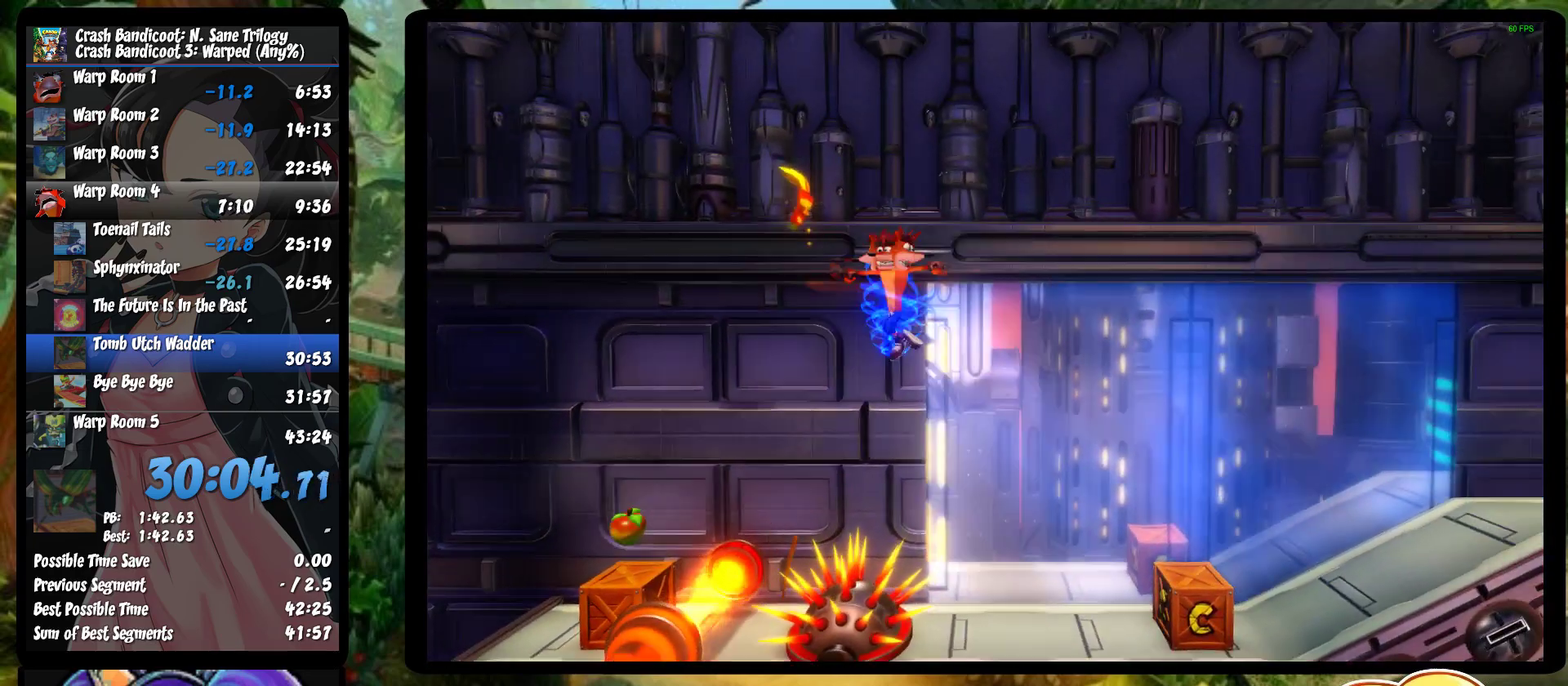
{"buttons": ["DPAD_RIGHT"], "left_stick": "center", "events": []}
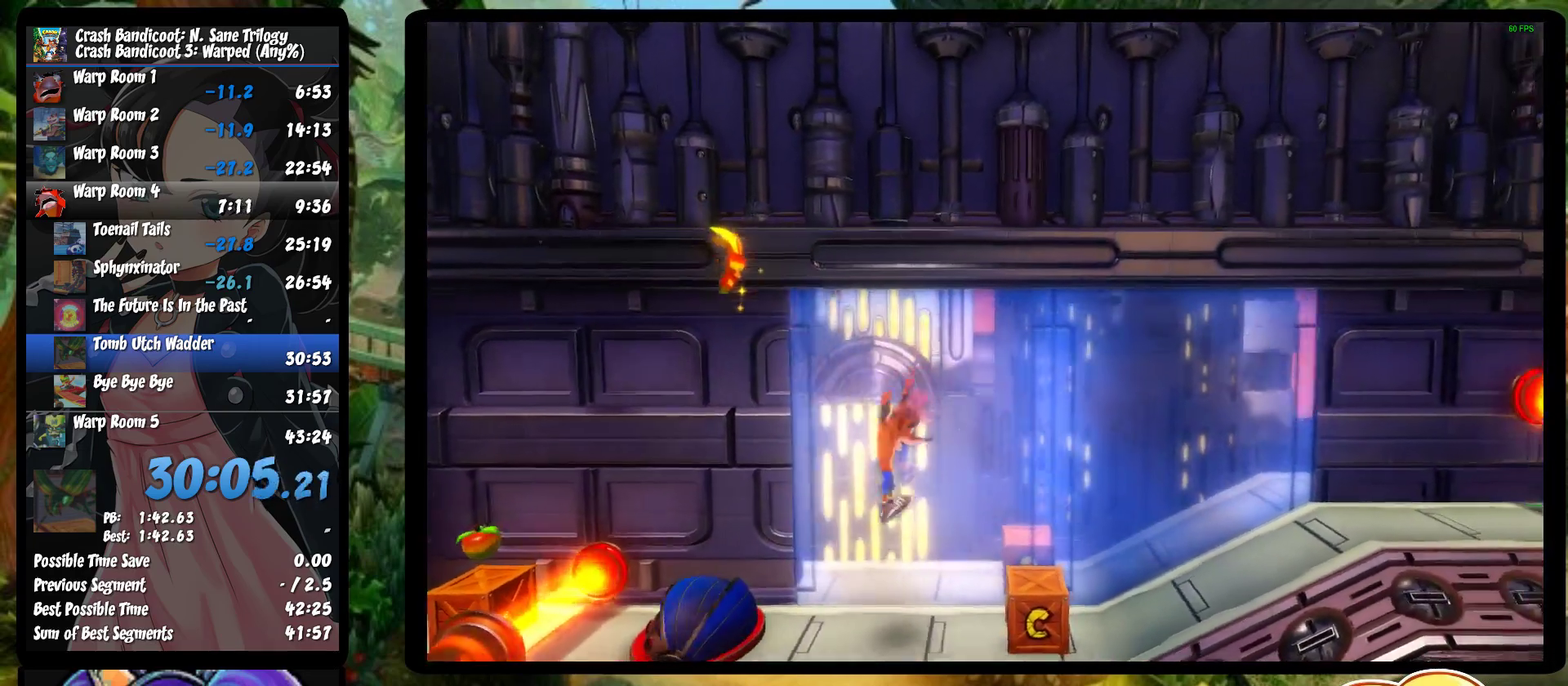
{"buttons": ["SQUARE", "DPAD_RIGHT"], "left_stick": "center", "events": [[467, "SQUARE", "down"]]}